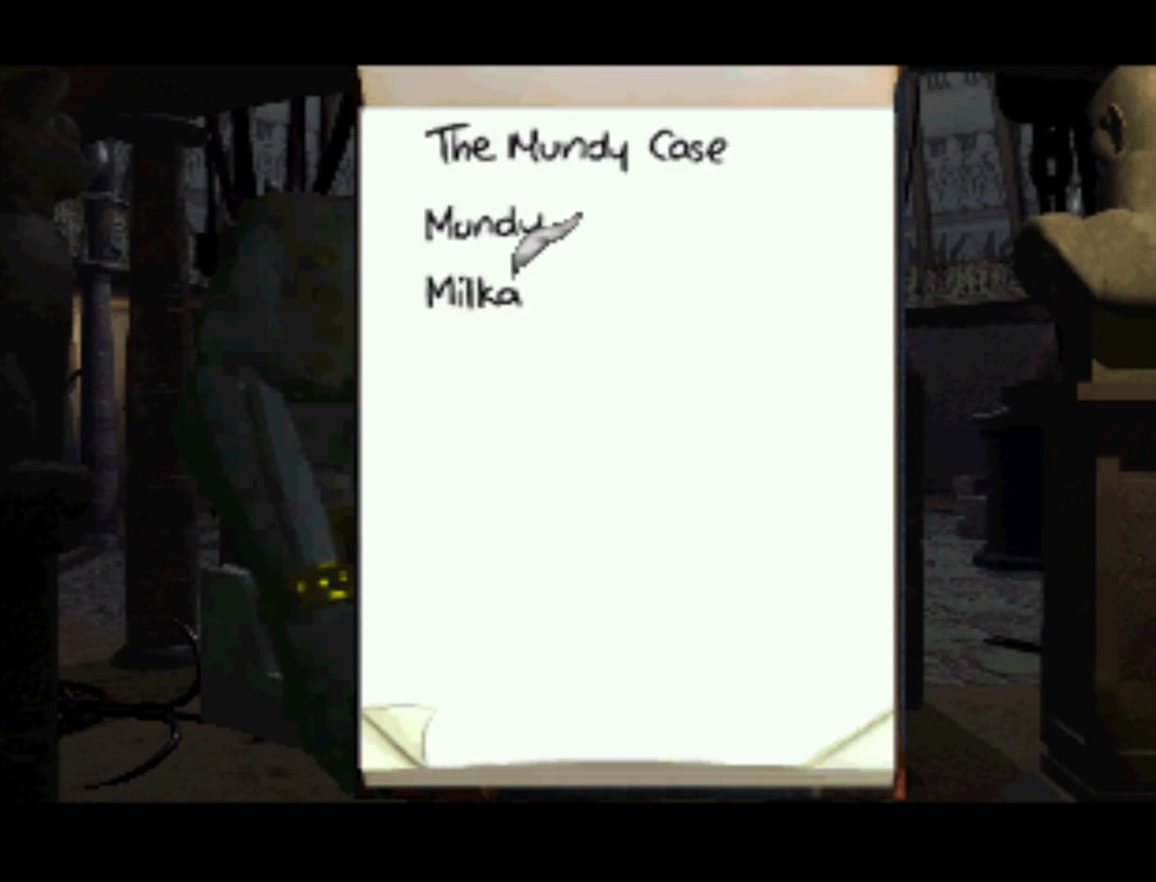
Gameplay with a controller (PlayStation layout); each line is a JSON object with the inputs held at the frame after it. "events" lists button and stick changes between this image and that frame as [ms after this image, input, new state], when the widget could be followed in between. Not read: L3 R3.
{"buttons": [], "left_stick": "center", "right_stick": "center", "events": [[83, "DPAD_UP", "down"], [467, "DPAD_UP", "up"]]}
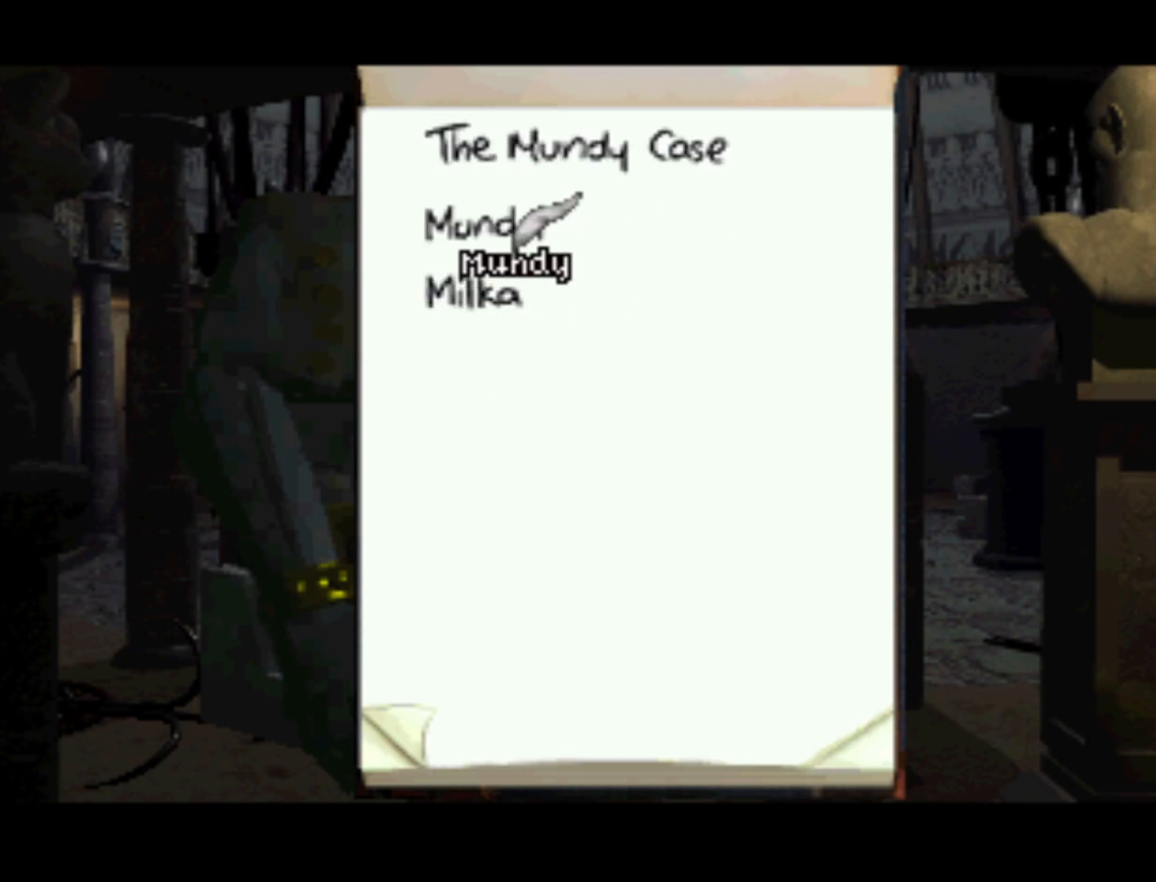
{"buttons": [], "left_stick": "center", "right_stick": "center", "events": [[83, "SQUARE", "down"], [300, "SQUARE", "up"]]}
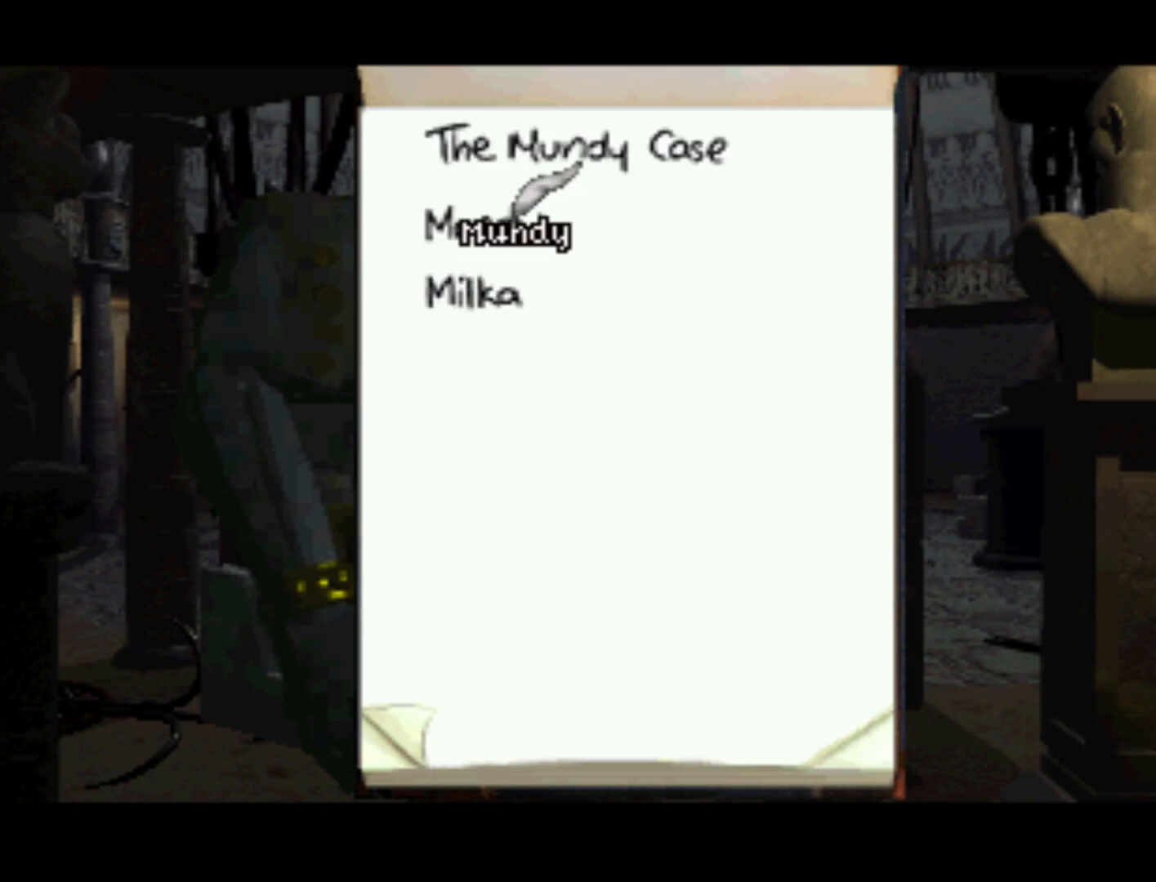
{"buttons": ["SQUARE"], "left_stick": "center", "right_stick": "center", "events": [[33, "DPAD_UP", "down"], [450, "SQUARE", "down"], [483, "DPAD_UP", "up"]]}
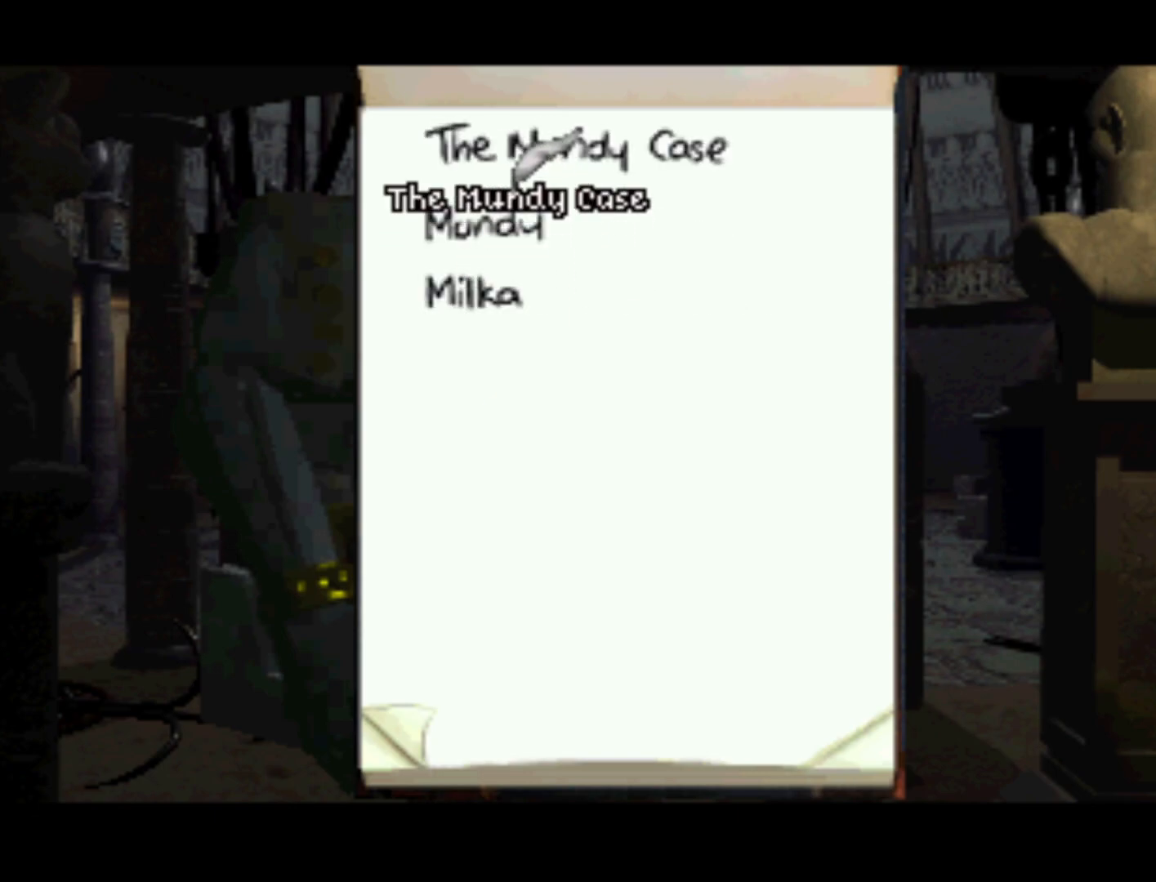
{"buttons": ["DPAD_DOWN"], "left_stick": "center", "right_stick": "center", "events": [[183, "SQUARE", "up"], [483, "DPAD_DOWN", "down"]]}
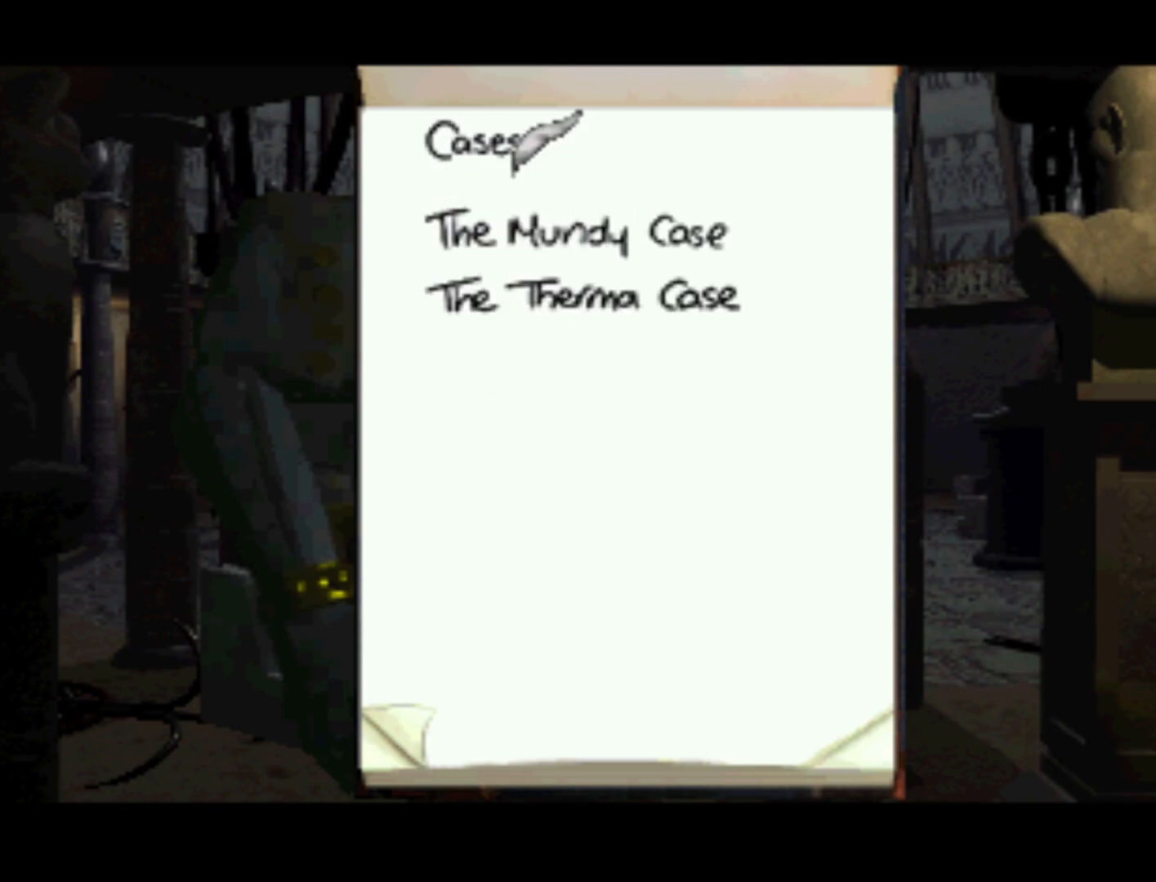
{"buttons": ["DPAD_DOWN"], "left_stick": "center", "right_stick": "center", "events": []}
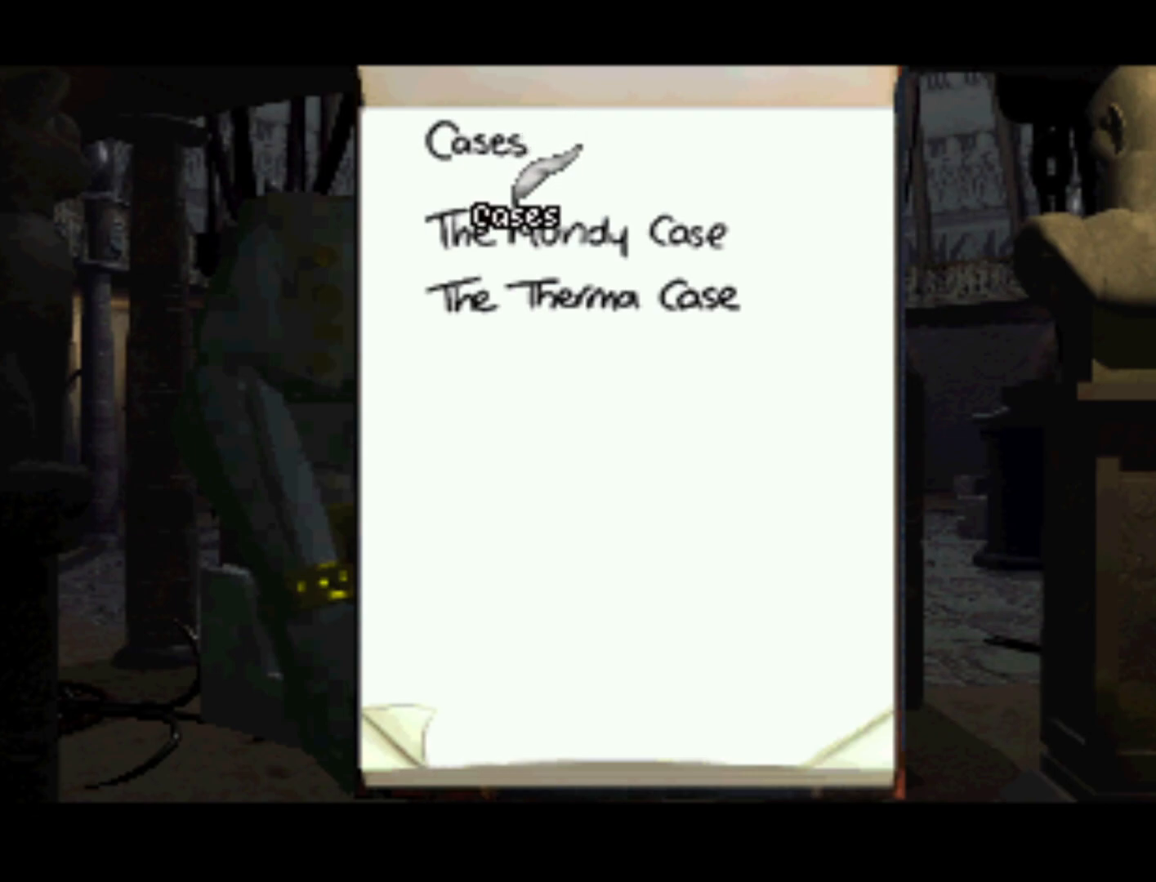
{"buttons": ["SQUARE"], "left_stick": "center", "right_stick": "center", "events": [[200, "DPAD_DOWN", "up"], [367, "SQUARE", "down"]]}
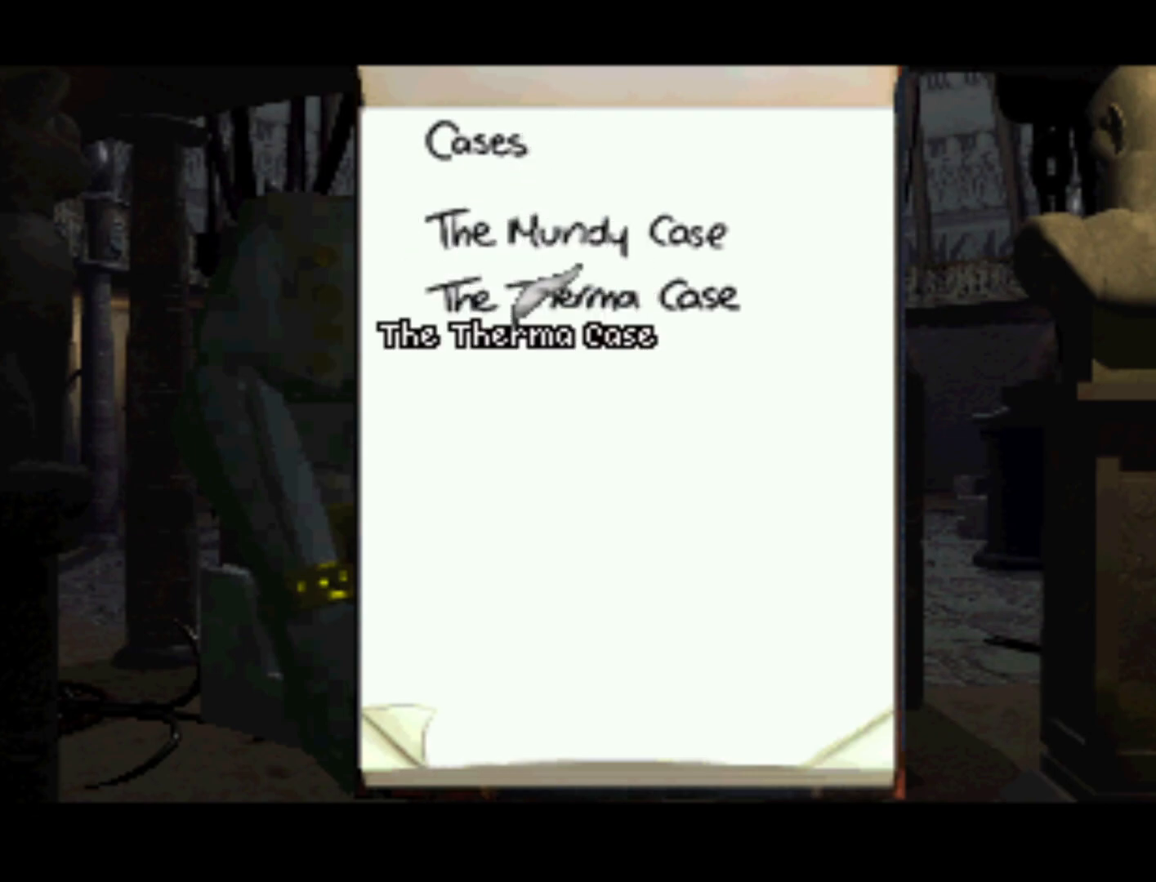
{"buttons": ["DPAD_DOWN"], "left_stick": "center", "right_stick": "center", "events": [[50, "SQUARE", "up"], [450, "DPAD_DOWN", "down"]]}
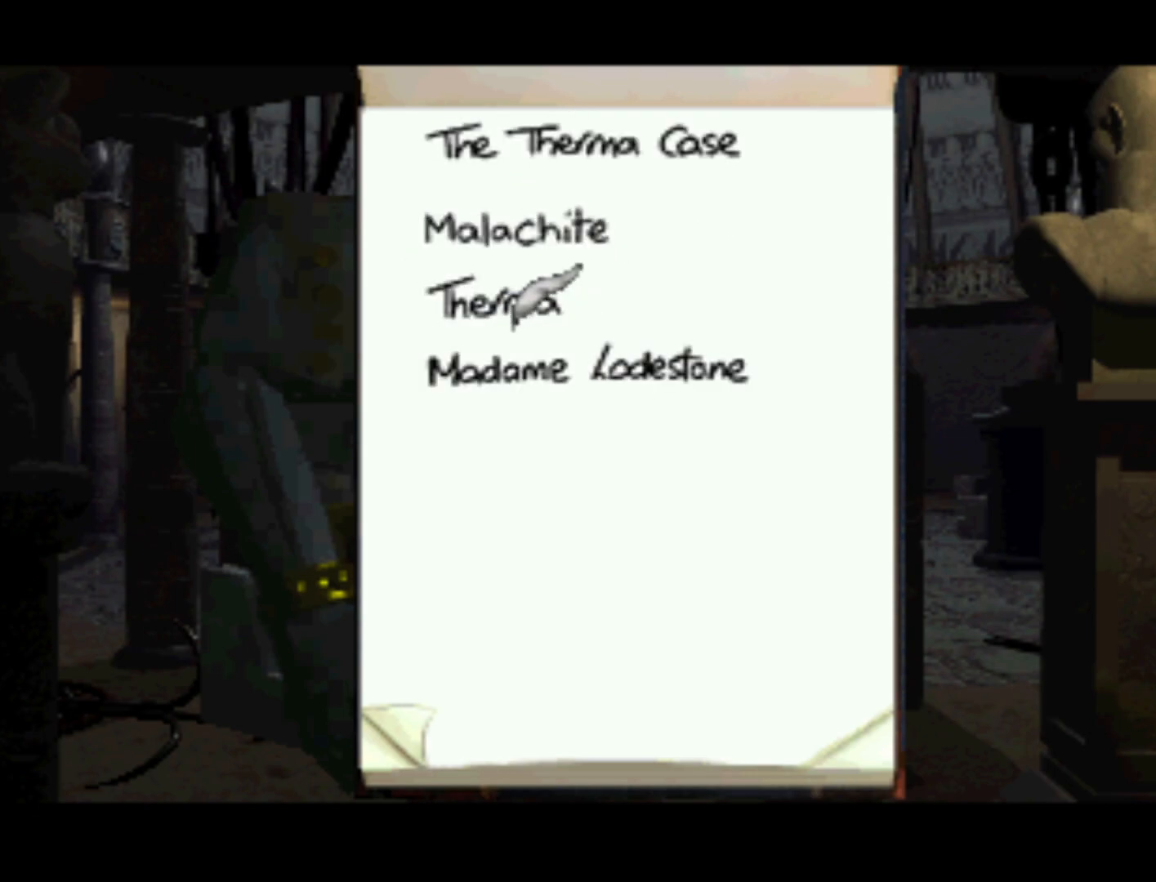
{"buttons": [], "left_stick": "center", "right_stick": "center", "events": [[433, "DPAD_DOWN", "up"]]}
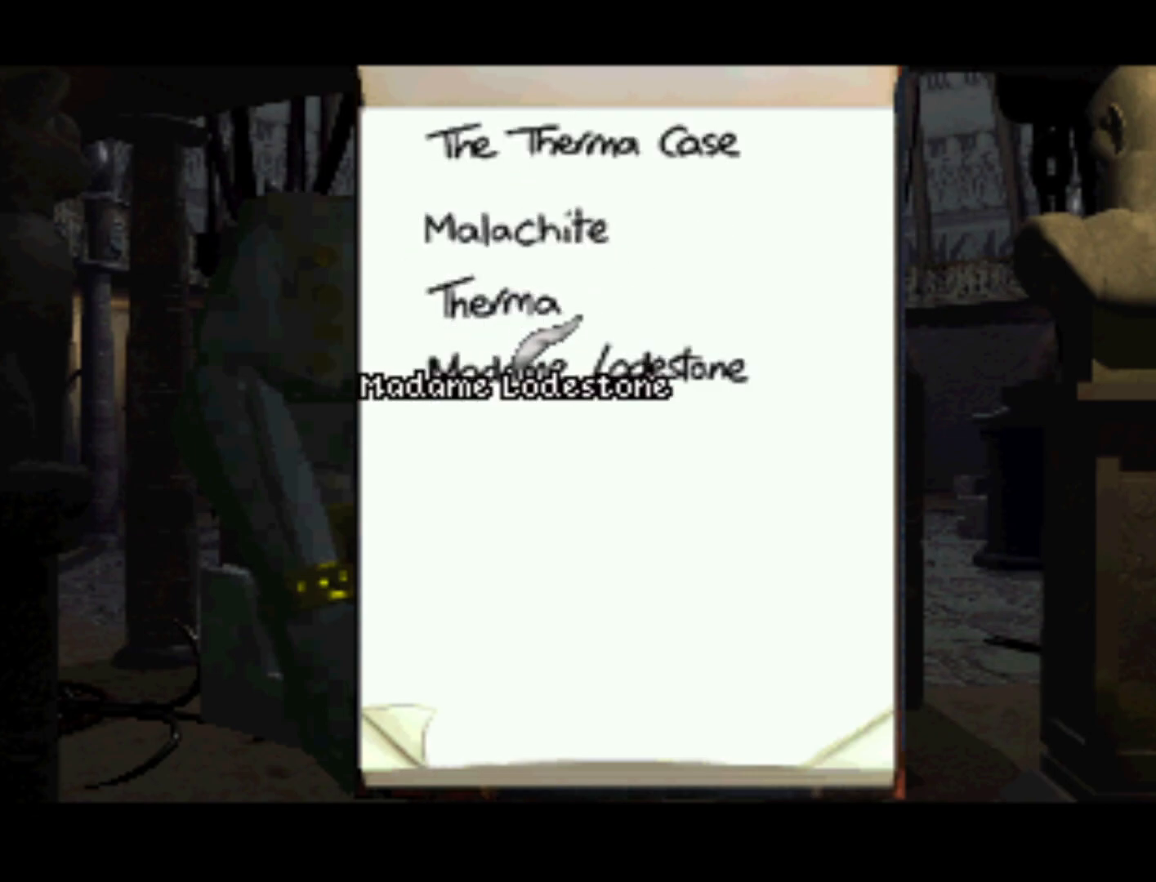
{"buttons": ["DPAD_UP"], "left_stick": "center", "right_stick": "center", "events": [[150, "DPAD_UP", "down"]]}
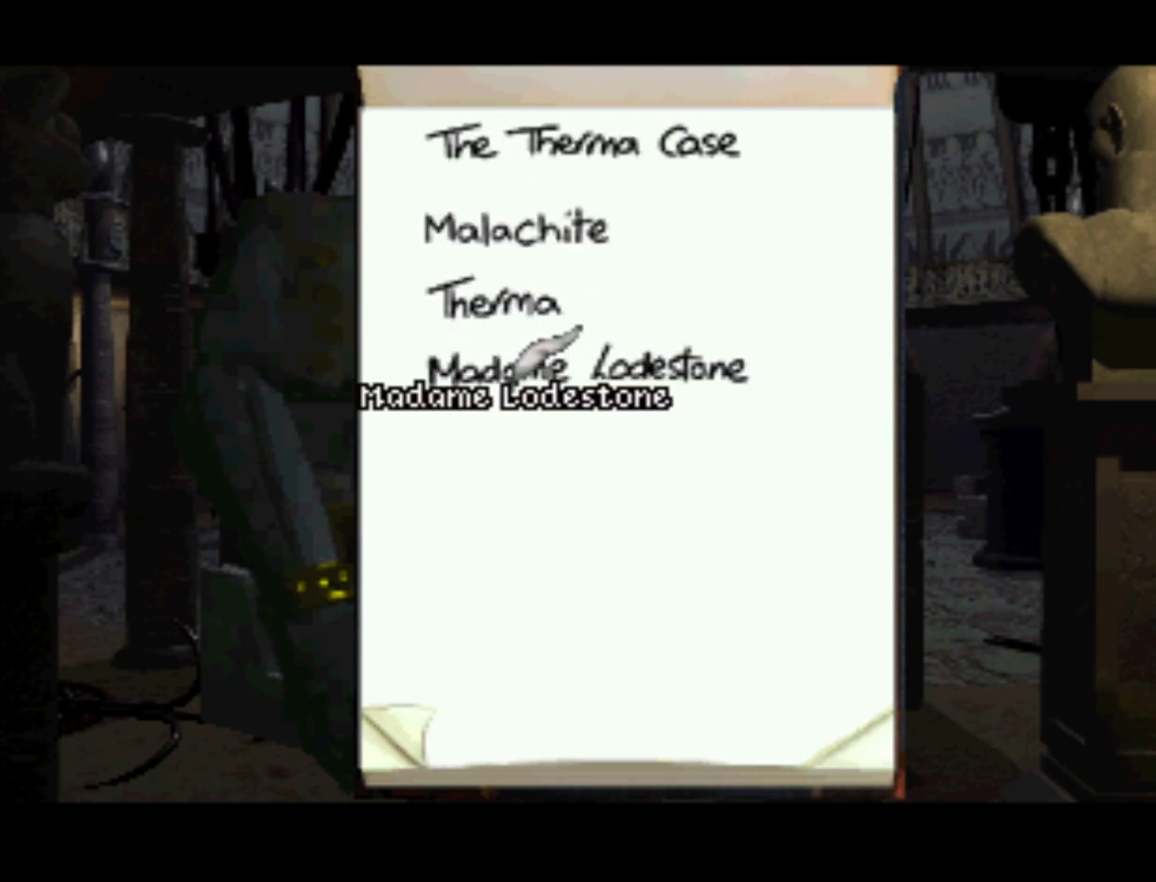
{"buttons": [], "left_stick": "center", "right_stick": "center", "events": [[483, "DPAD_UP", "up"]]}
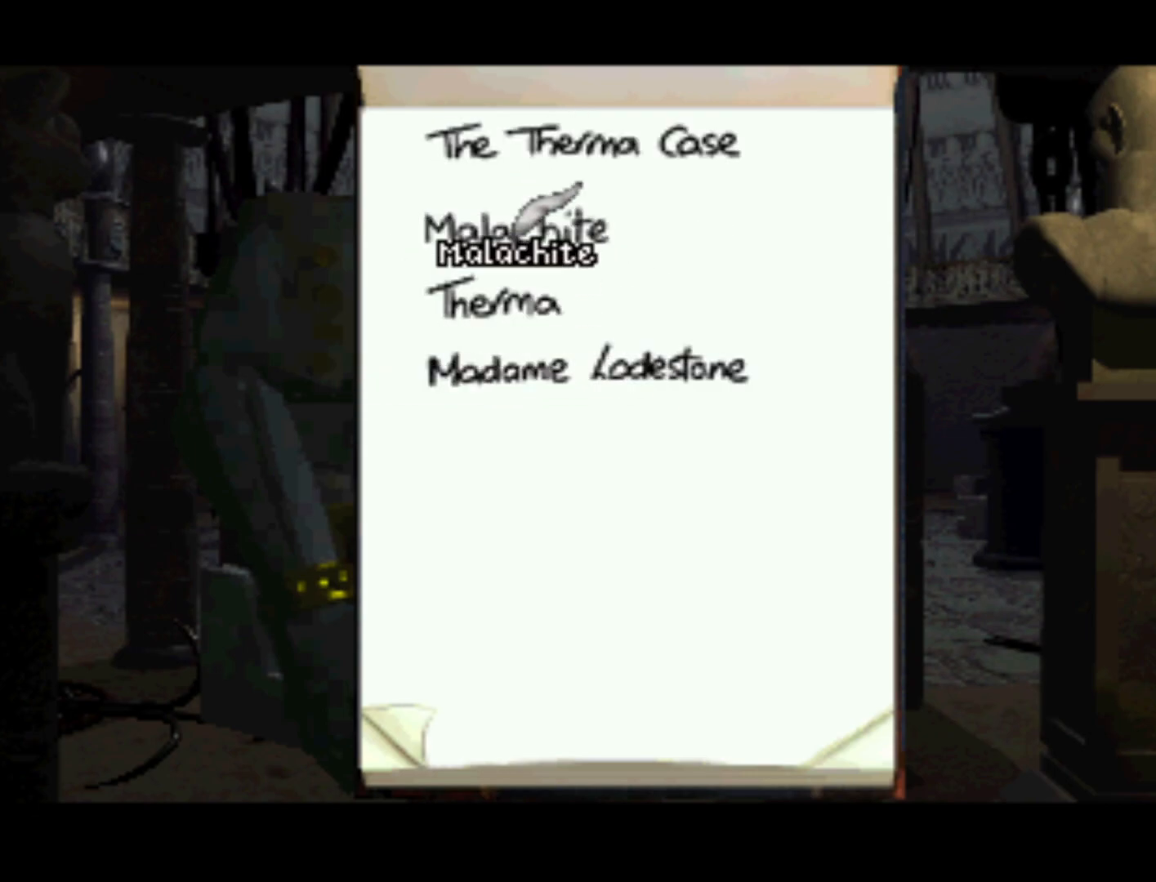
{"buttons": ["DPAD_DOWN"], "left_stick": "center", "right_stick": "center", "events": [[150, "DPAD_DOWN", "down"]]}
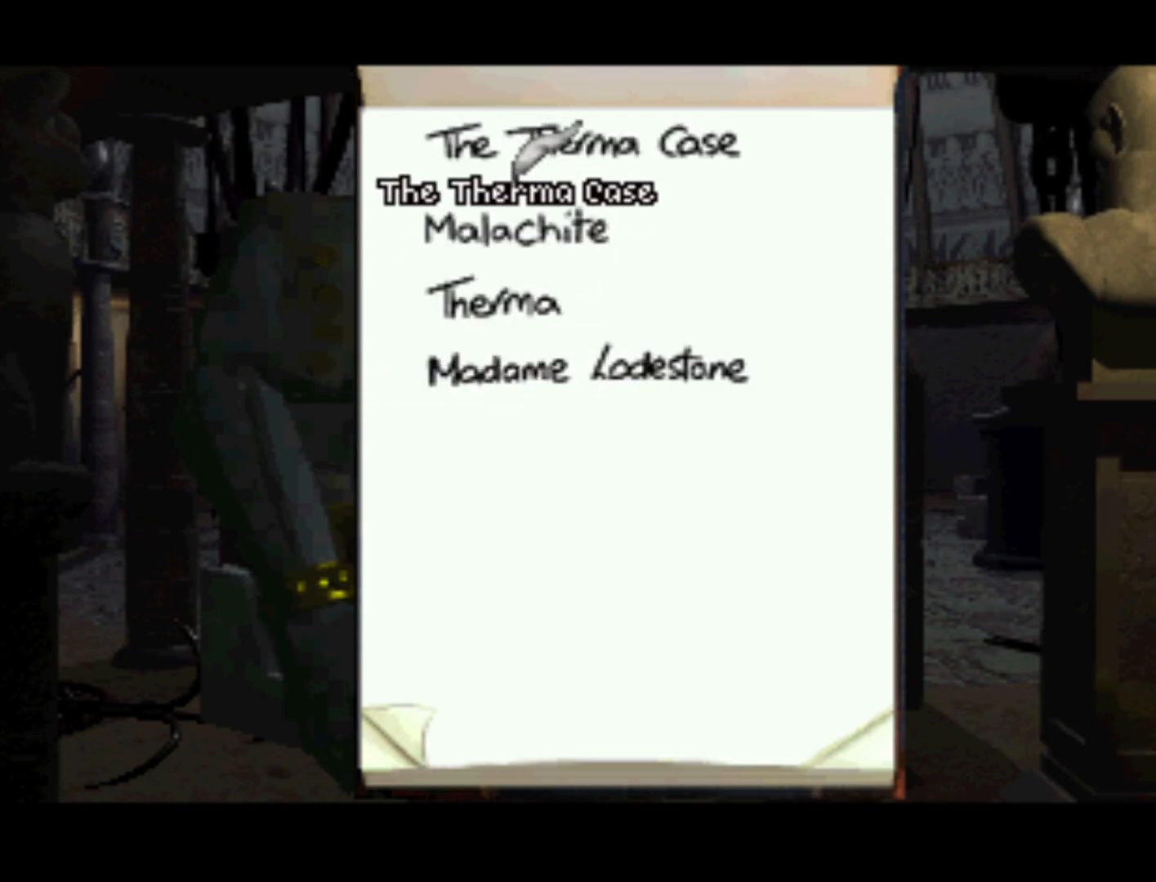
{"buttons": ["DPAD_DOWN"], "left_stick": "center", "right_stick": "center", "events": []}
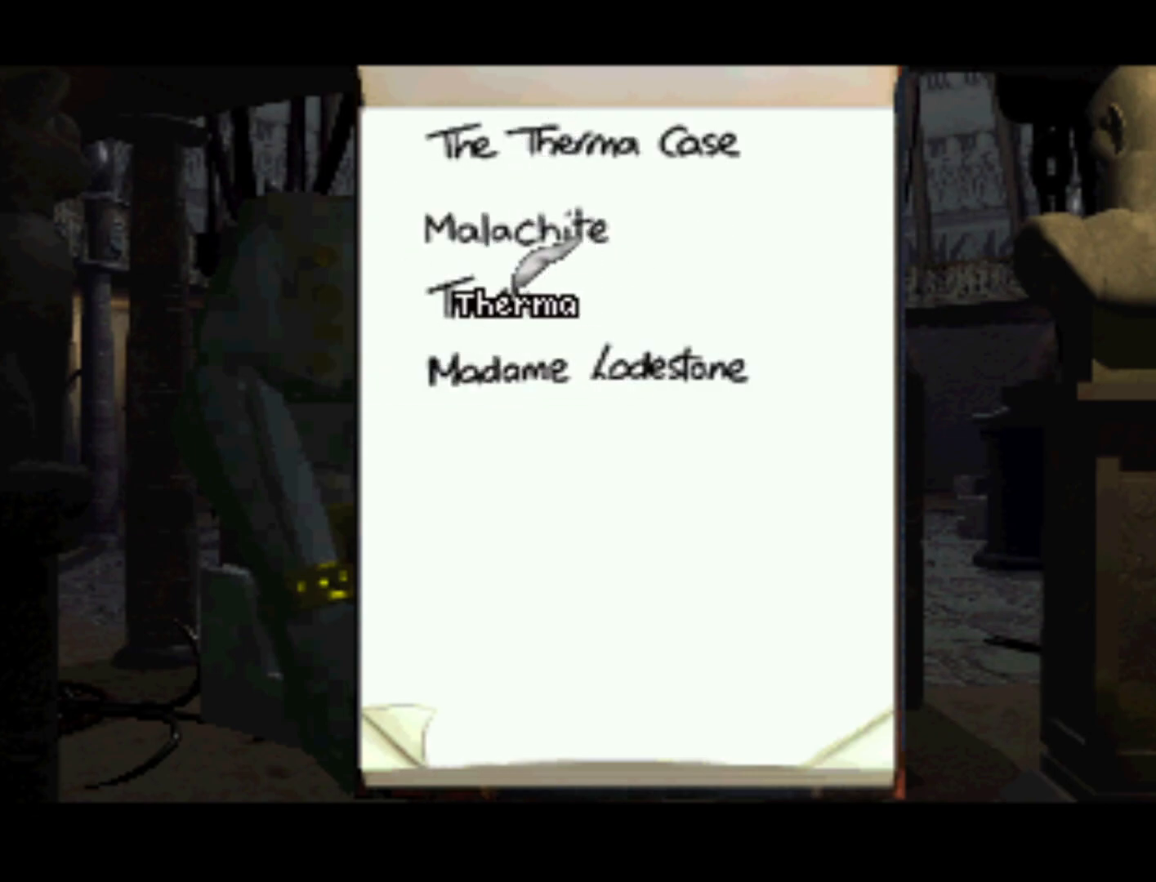
{"buttons": [], "left_stick": "center", "right_stick": "center", "events": [[17, "DPAD_DOWN", "up"]]}
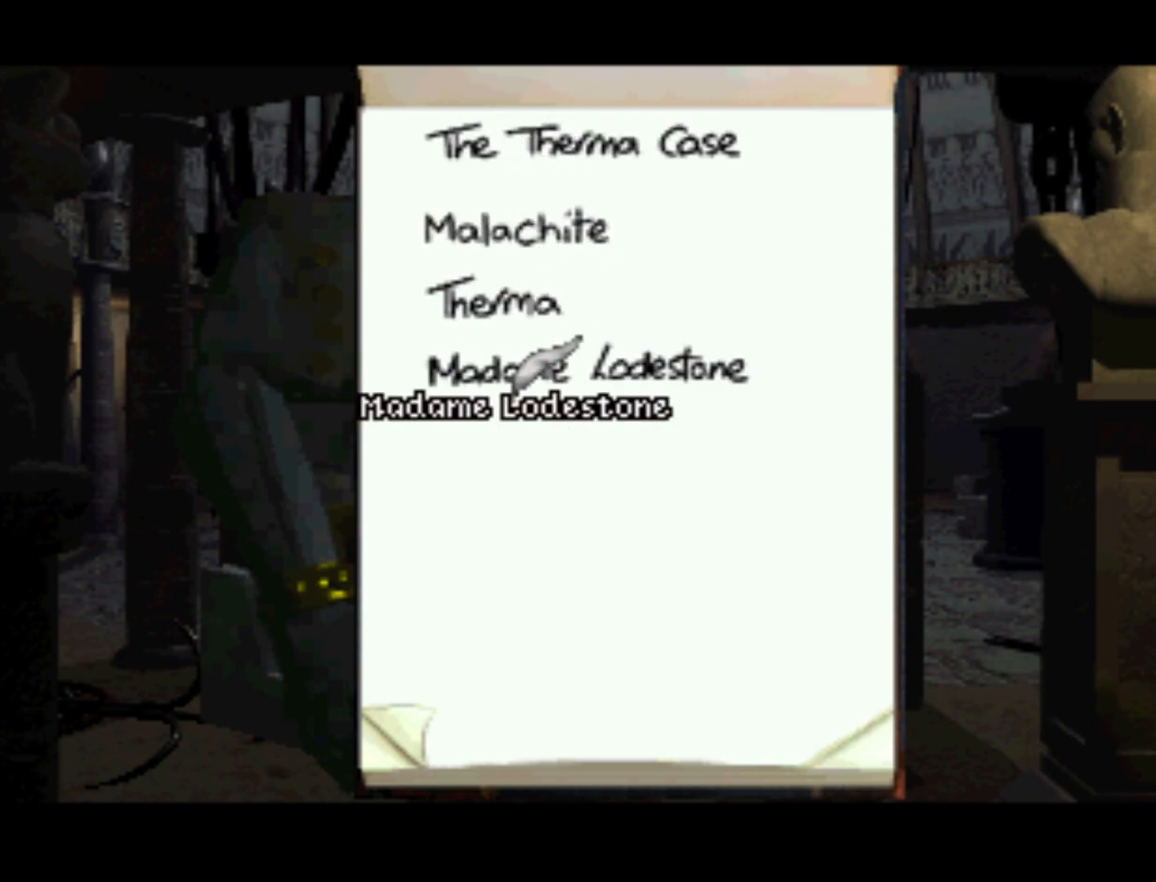
{"buttons": [], "left_stick": "center", "right_stick": "center", "events": []}
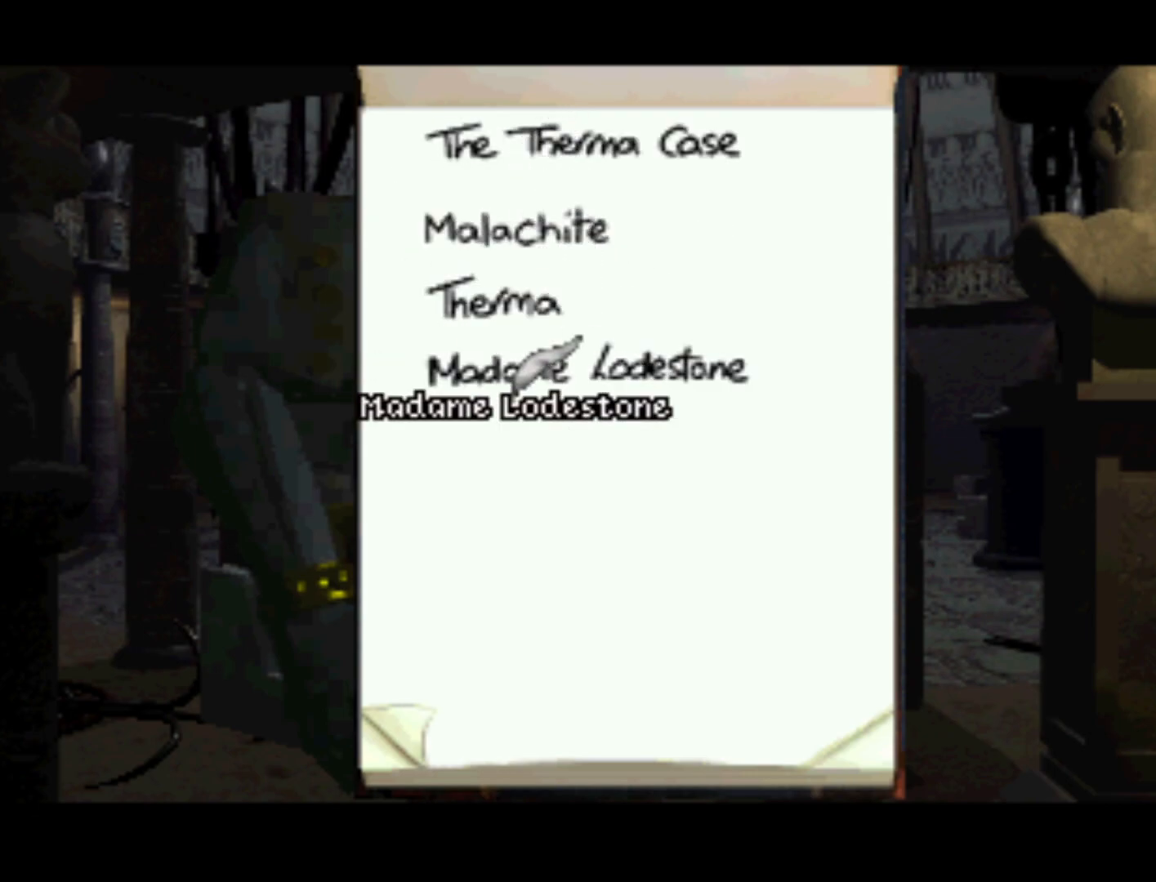
{"buttons": [], "left_stick": "center", "right_stick": "center", "events": []}
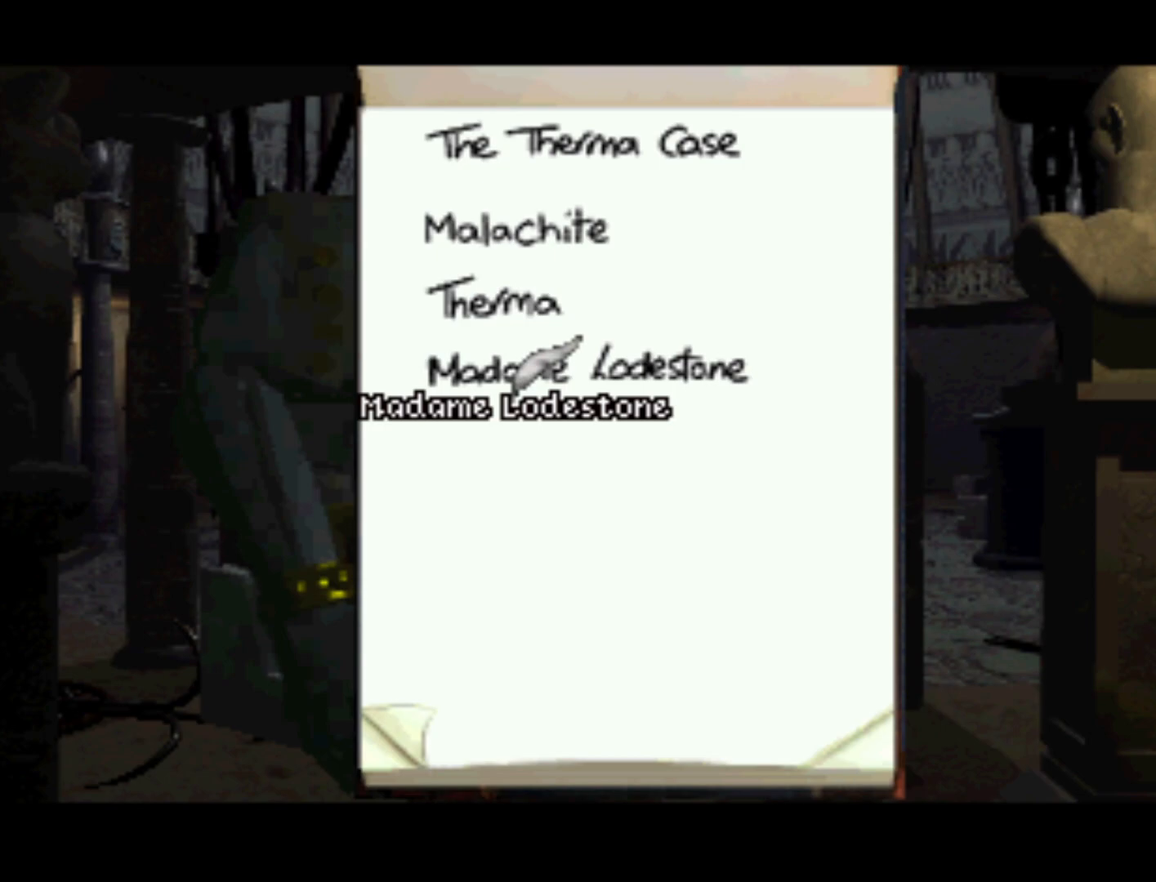
{"buttons": [], "left_stick": "center", "right_stick": "center", "events": []}
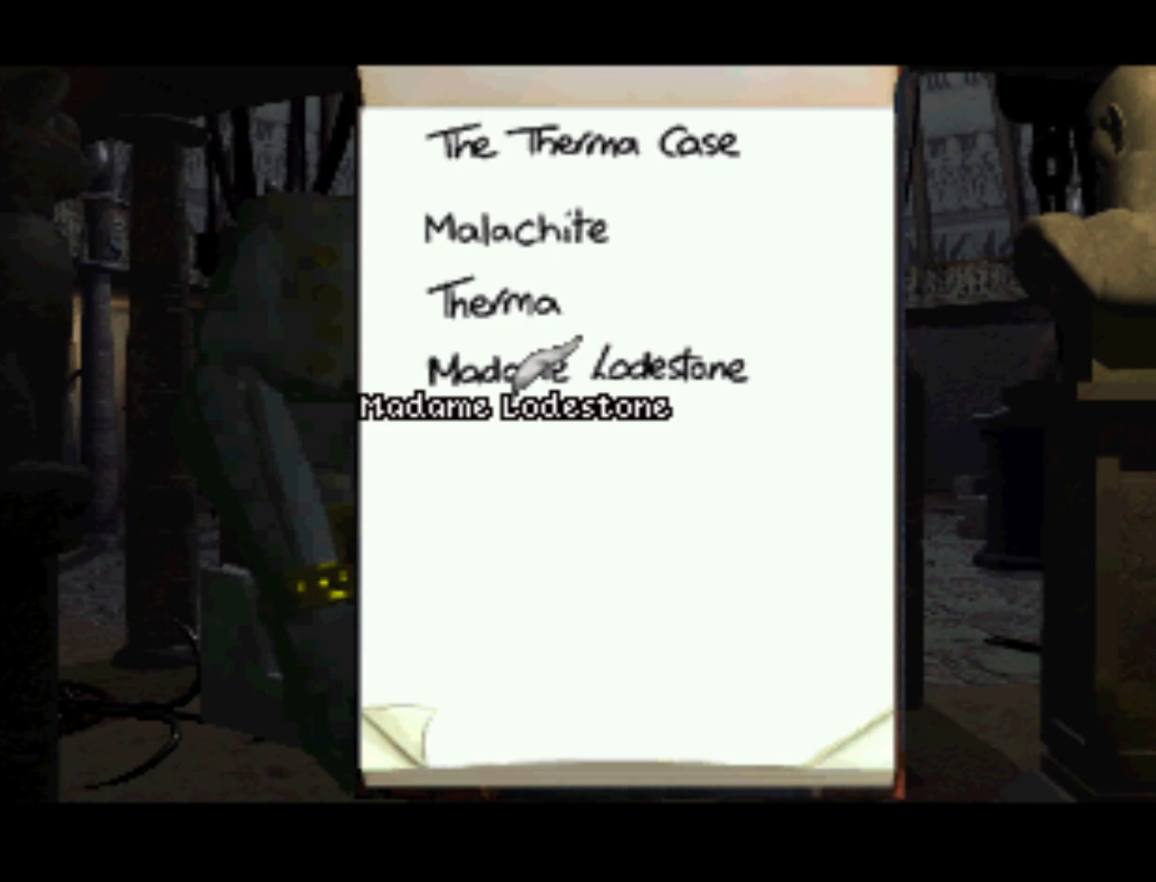
{"buttons": ["CROSS"], "left_stick": "center", "right_stick": "center", "events": [[500, "CROSS", "down"]]}
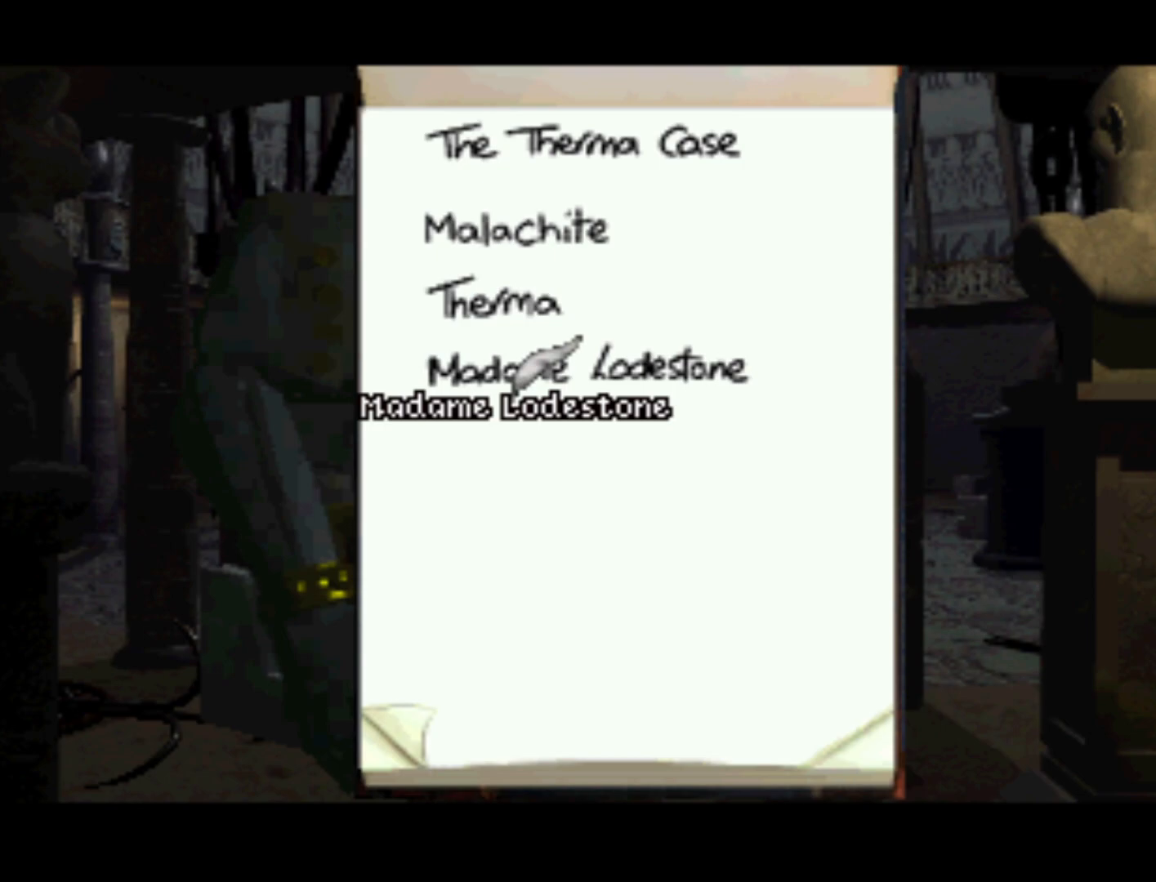
{"buttons": [], "left_stick": "center", "right_stick": "center", "events": [[333, "CROSS", "up"]]}